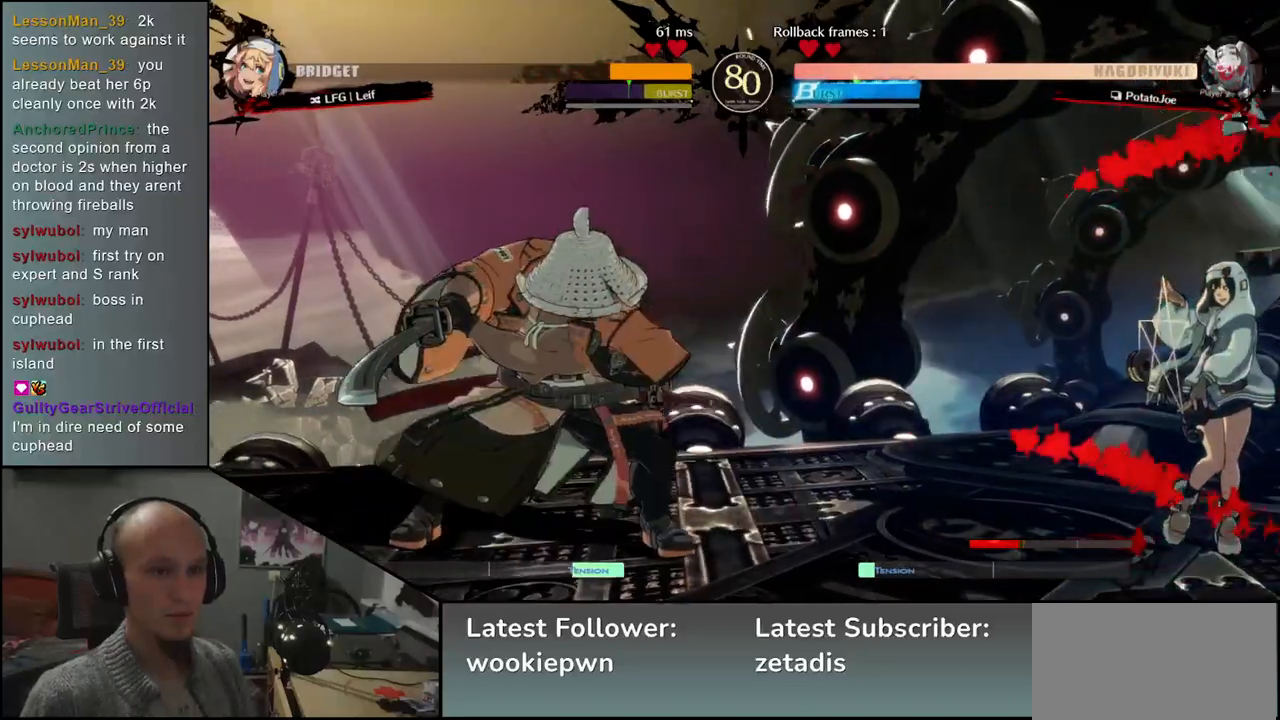
Gameplay with a controller (arcade stick); each line is a JSON object with the inputs held at the frame after it (dt_ms = milliseconds from this image to that frame). "events" lists button and stick changes between this image and that frame as [ms after this image, input, new state], when the widget could be followed in between. Not read: L3 R3 other_buttons.
{"dt_ms": 500, "buttons": [], "left_stick": "center", "events": [[83, "left_stick", "down"], [133, "left_stick", "right"], [183, "L2", "down"], [267, "L2", "up"], [267, "left_stick", "center"]]}
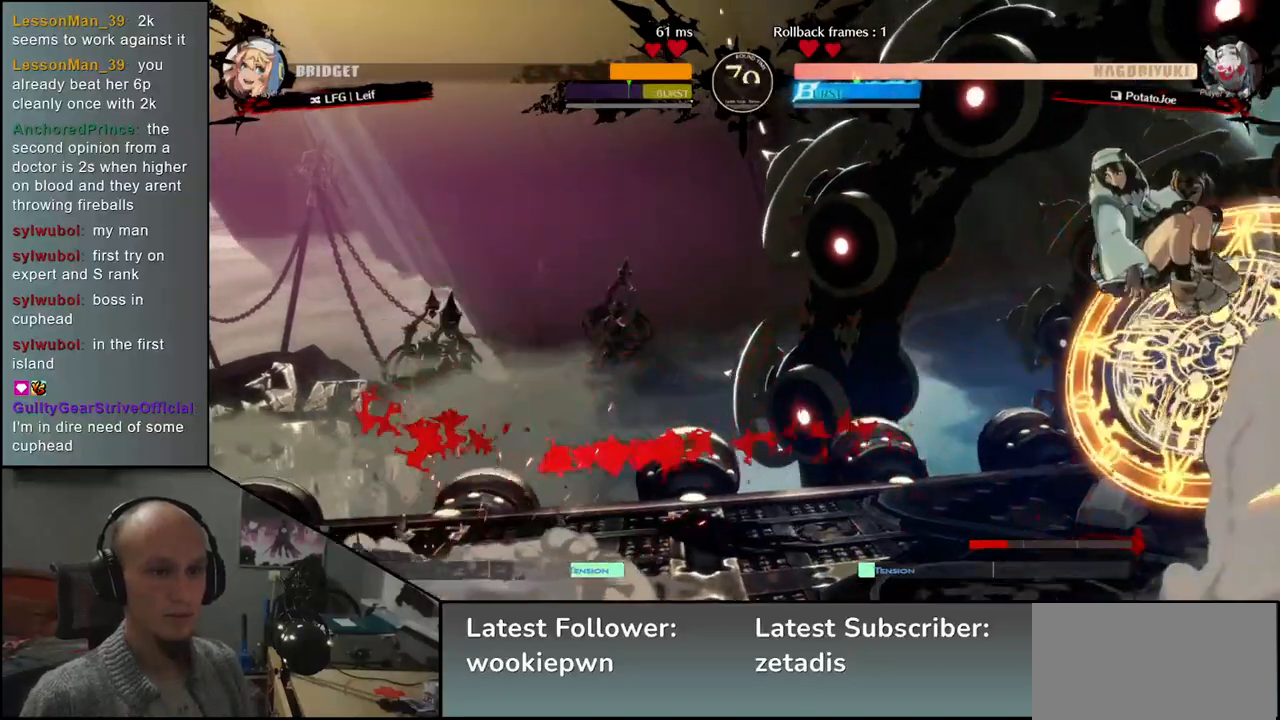
{"dt_ms": 500, "buttons": [], "left_stick": "center", "events": [[100, "TRIANGLE", "down"], [183, "TRIANGLE", "up"]]}
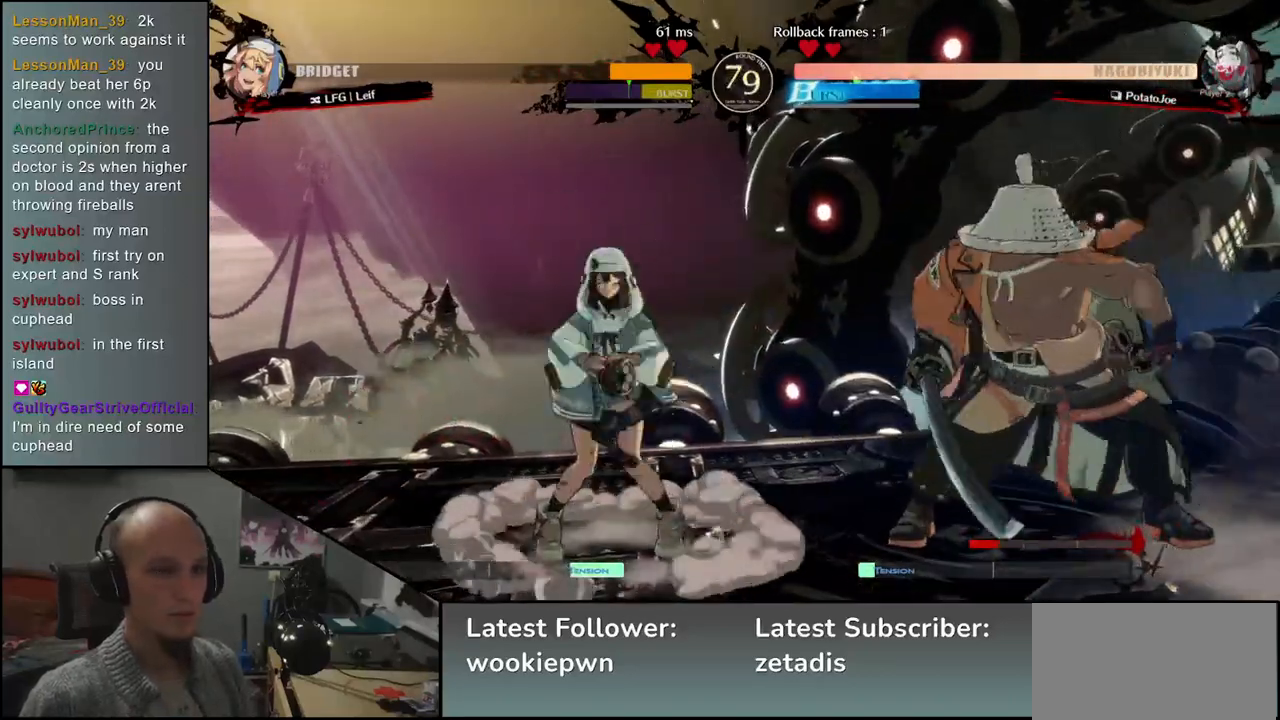
{"dt_ms": 500, "buttons": [], "left_stick": "right", "events": [[117, "left_stick", "right"]]}
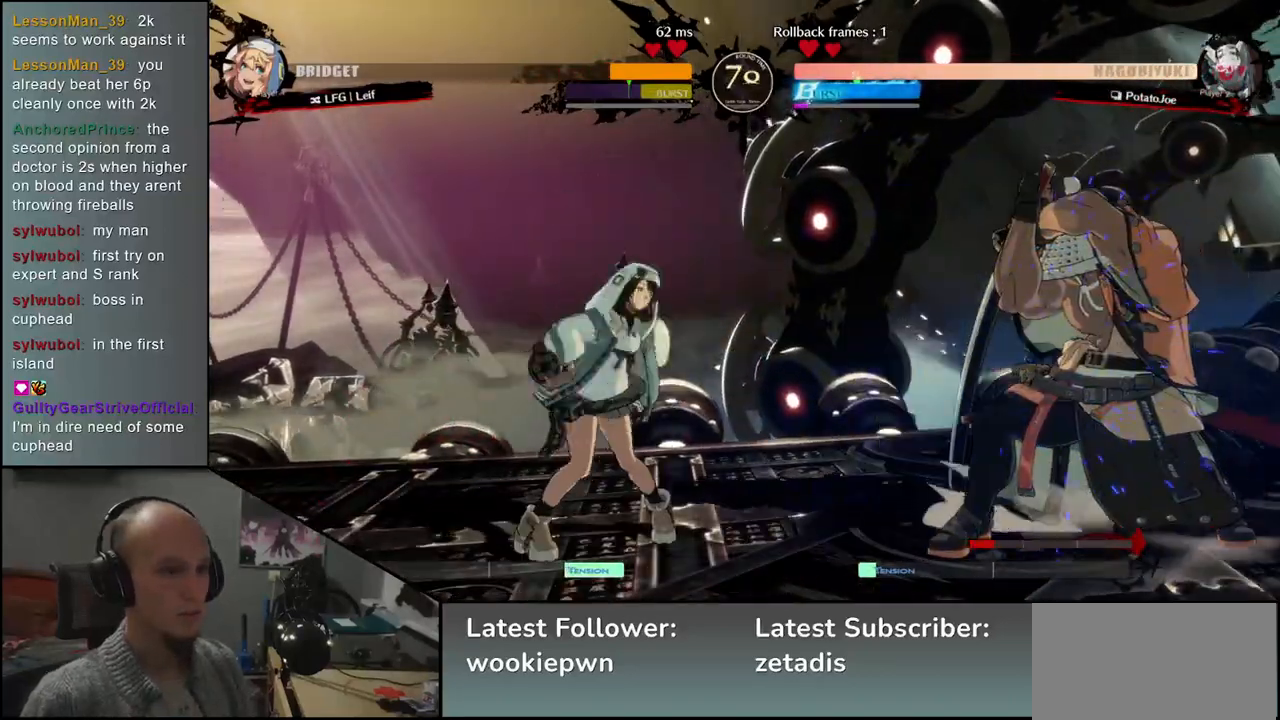
{"dt_ms": 1000, "buttons": [], "left_stick": "down-right"}
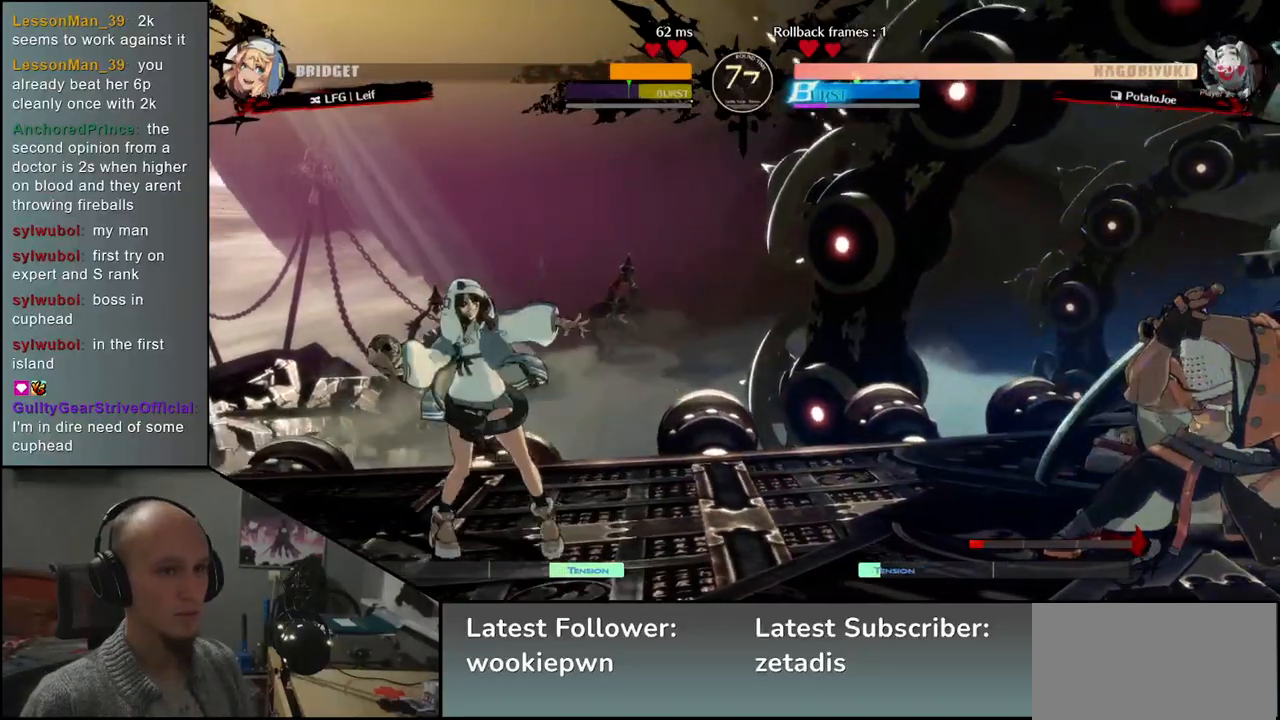
{"dt_ms": 1000, "buttons": [], "left_stick": "down-right"}
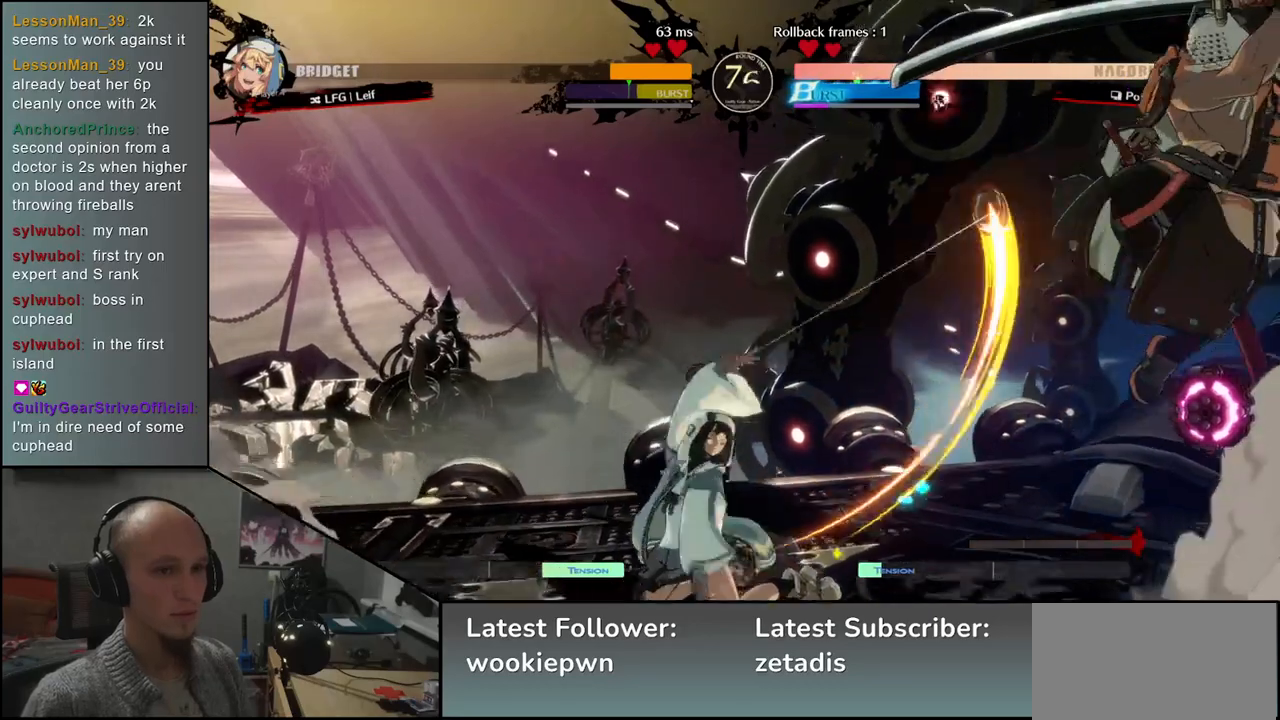
{"dt_ms": 500, "buttons": [], "left_stick": "down-right", "events": []}
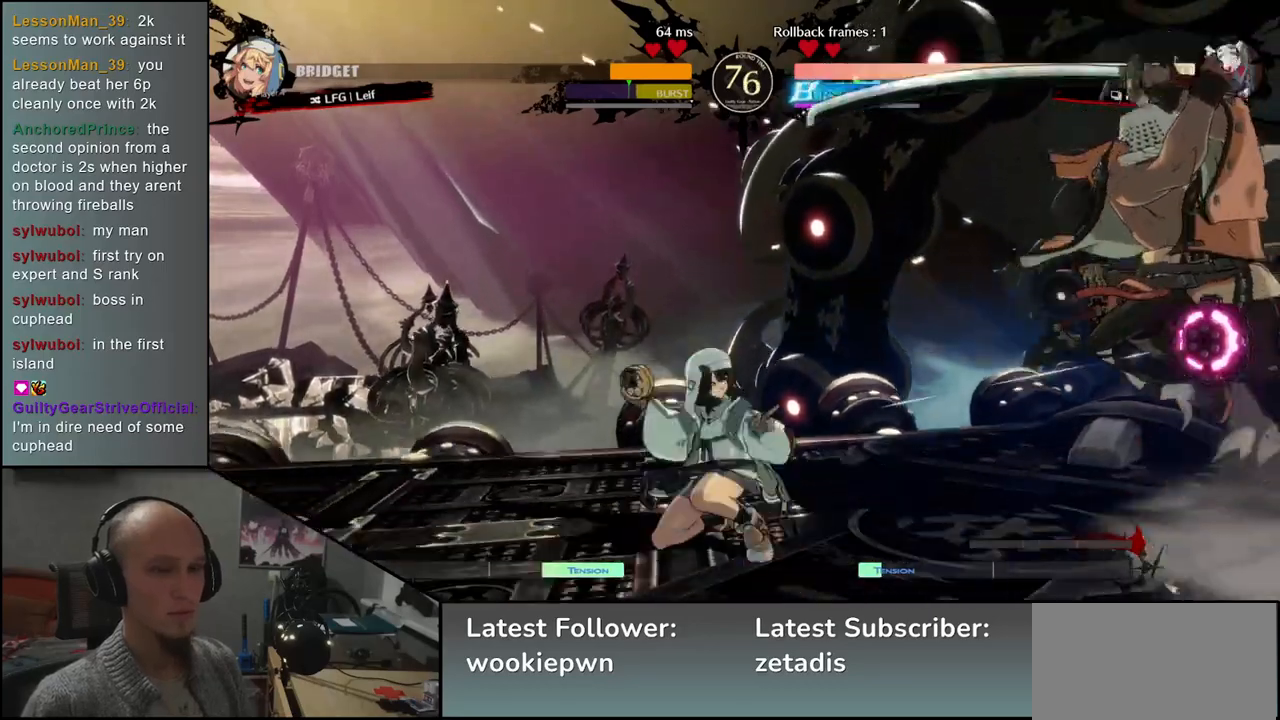
{"dt_ms": 500, "buttons": [], "left_stick": "down-right", "events": []}
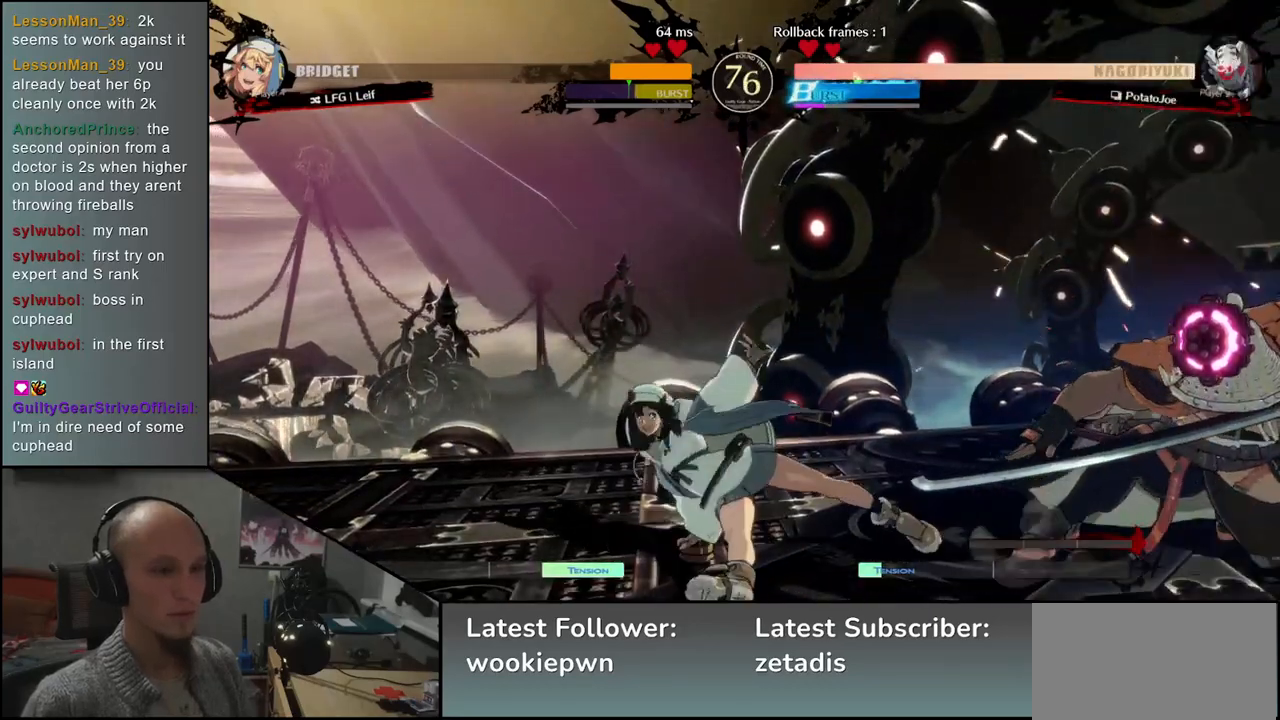
{"dt_ms": 500, "buttons": [], "left_stick": "down-right", "events": [[17, "SQUARE", "down"], [133, "SQUARE", "up"]]}
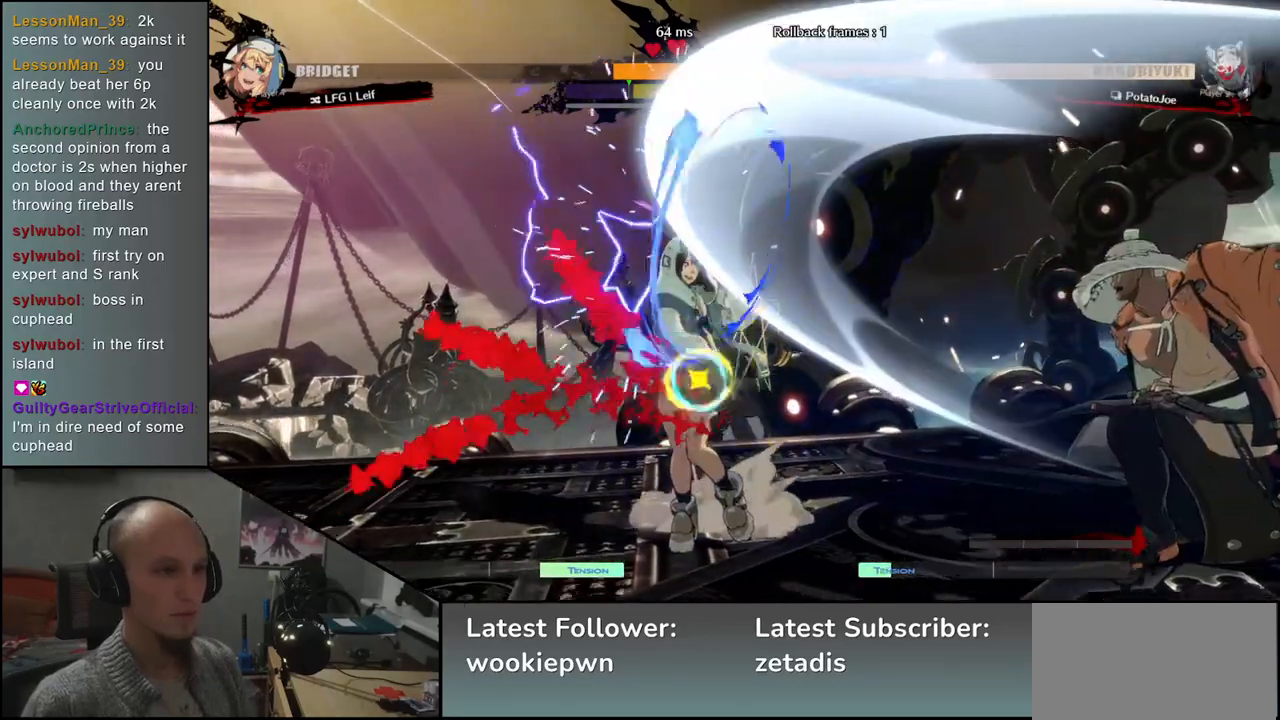
{"dt_ms": 500, "buttons": [], "left_stick": "center"}